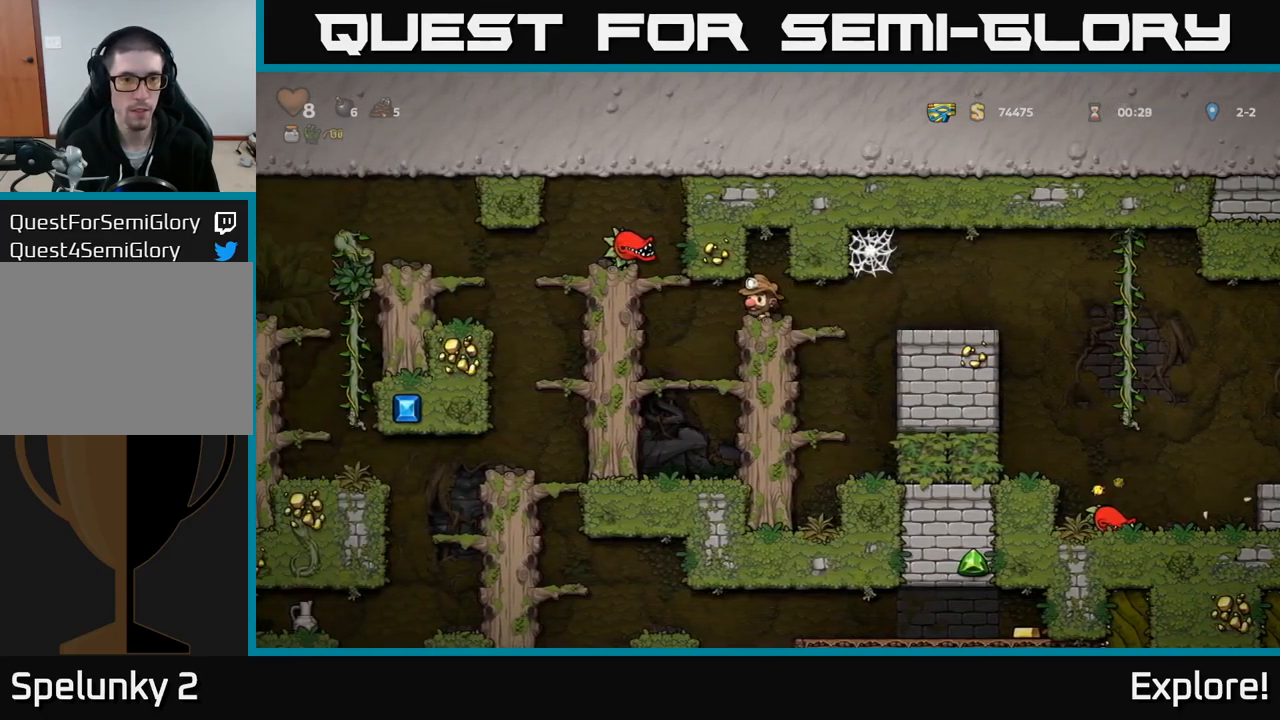
Gameplay with a controller (Xbox layout); each line is a JSON object with the inputs held at the frame after it. "events" lists button and stick changes between this image and that frame as [ms after this image, input, new state], when the widget could be followed in between. Not read: left_stick.
{"buttons": [], "right_stick": "center", "events": [[116, "DPAD_LEFT", "up"]]}
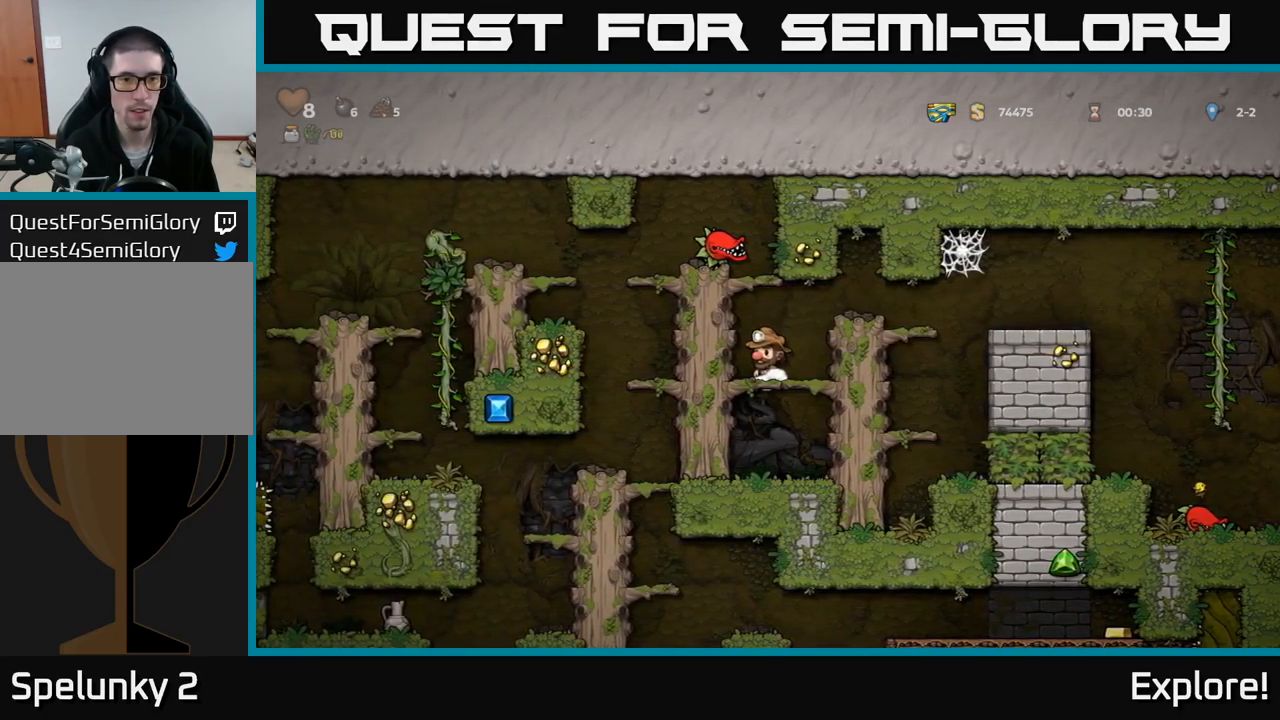
{"buttons": ["DPAD_LEFT"], "right_stick": "center", "events": [[66, "A", "down"], [100, "DPAD_LEFT", "down"], [133, "A", "up"]]}
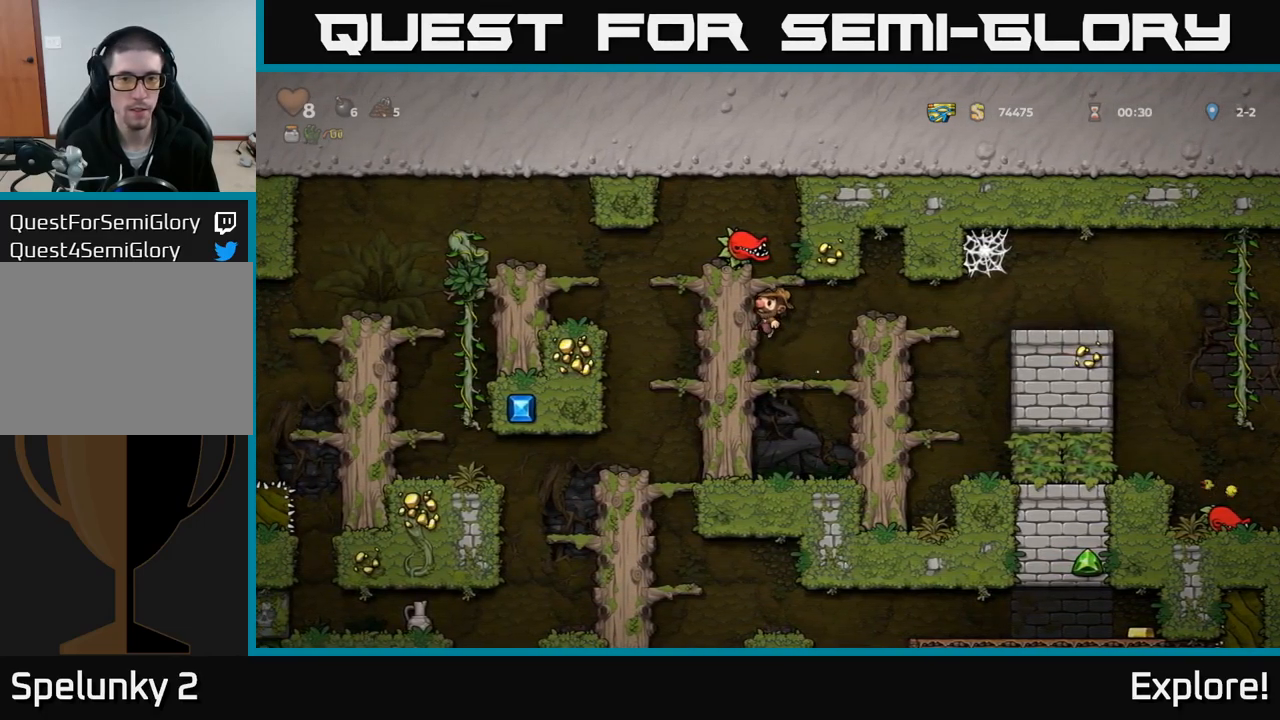
{"buttons": ["DPAD_LEFT"], "right_stick": "center", "events": []}
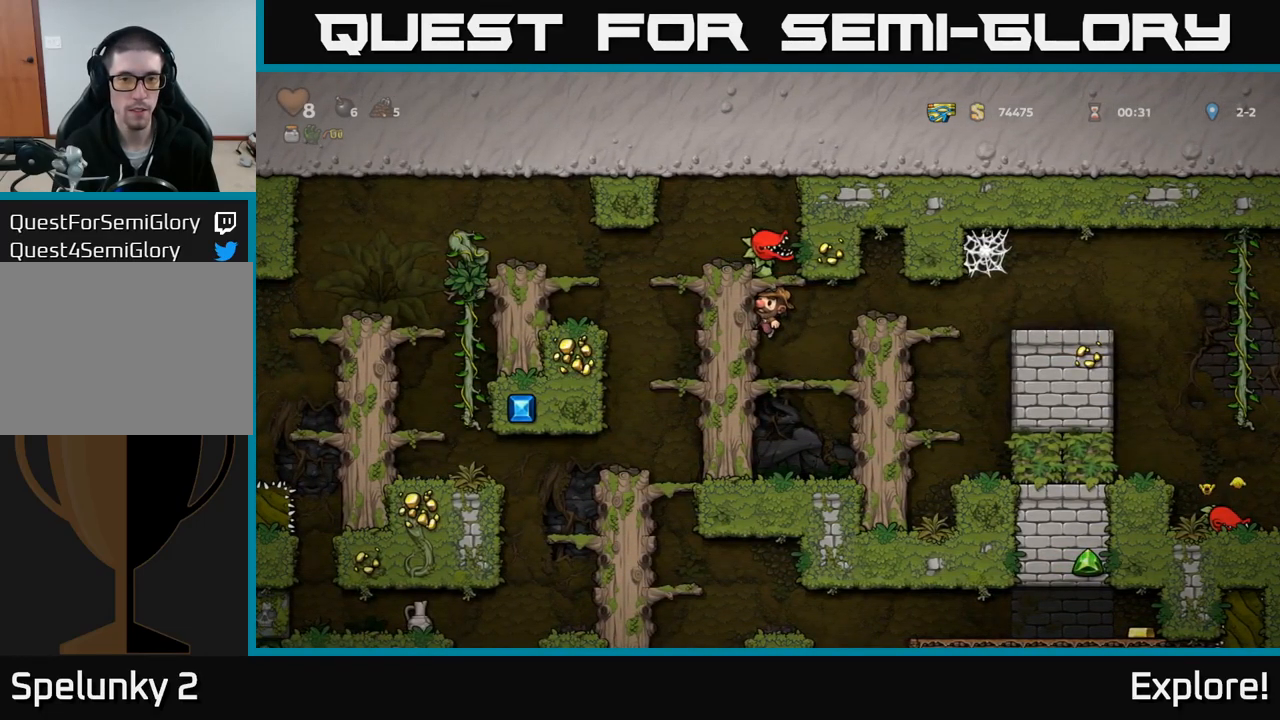
{"buttons": ["DPAD_LEFT"], "right_stick": "center", "events": []}
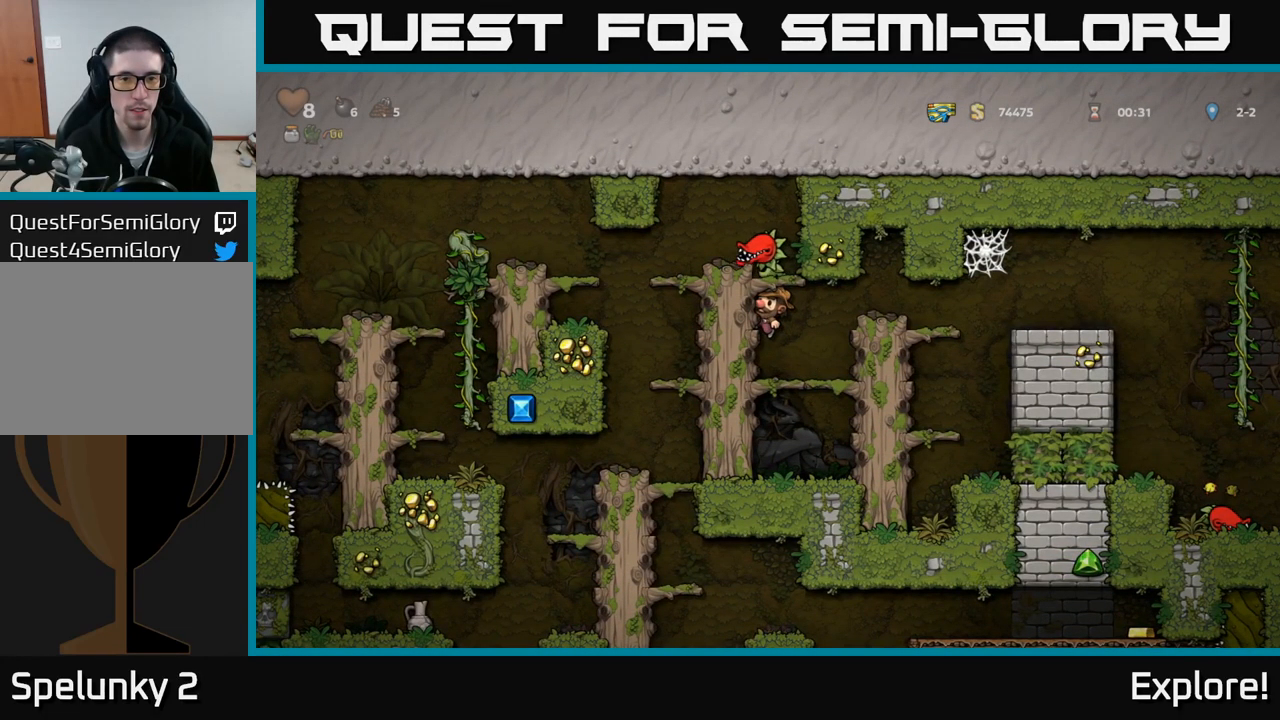
{"buttons": ["DPAD_LEFT"], "right_stick": "center", "events": []}
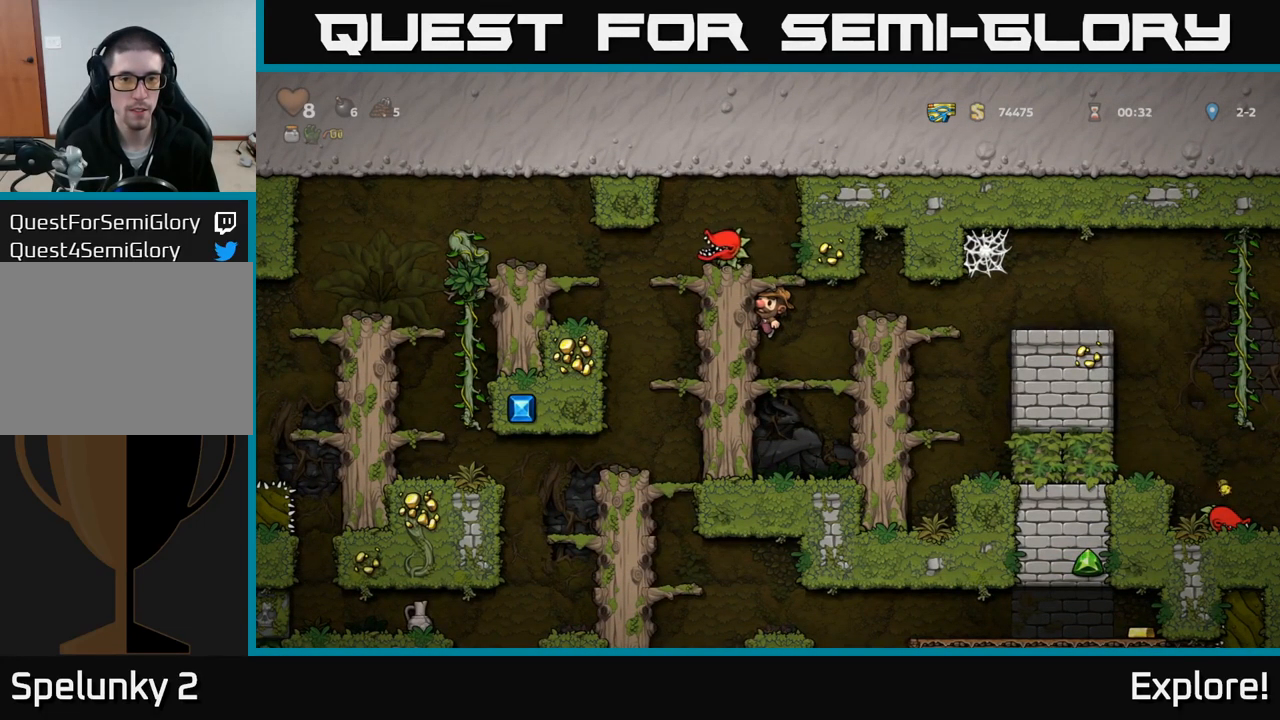
{"buttons": [], "right_stick": "center", "events": [[200, "A", "down"], [200, "DPAD_LEFT", "up"], [233, "X", "down"], [333, "X", "up"], [367, "A", "up"]]}
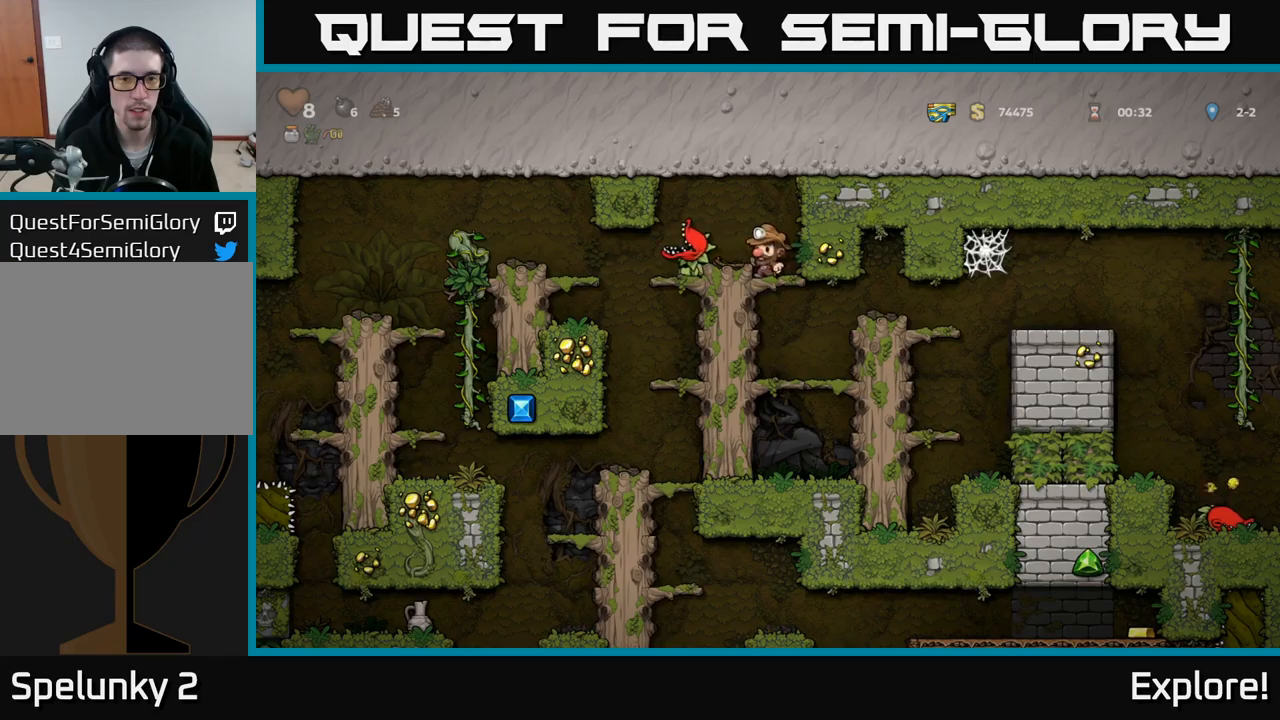
{"buttons": [], "right_stick": "center", "events": [[367, "DPAD_LEFT", "down"], [400, "X", "down"], [450, "DPAD_LEFT", "up"], [467, "X", "up"]]}
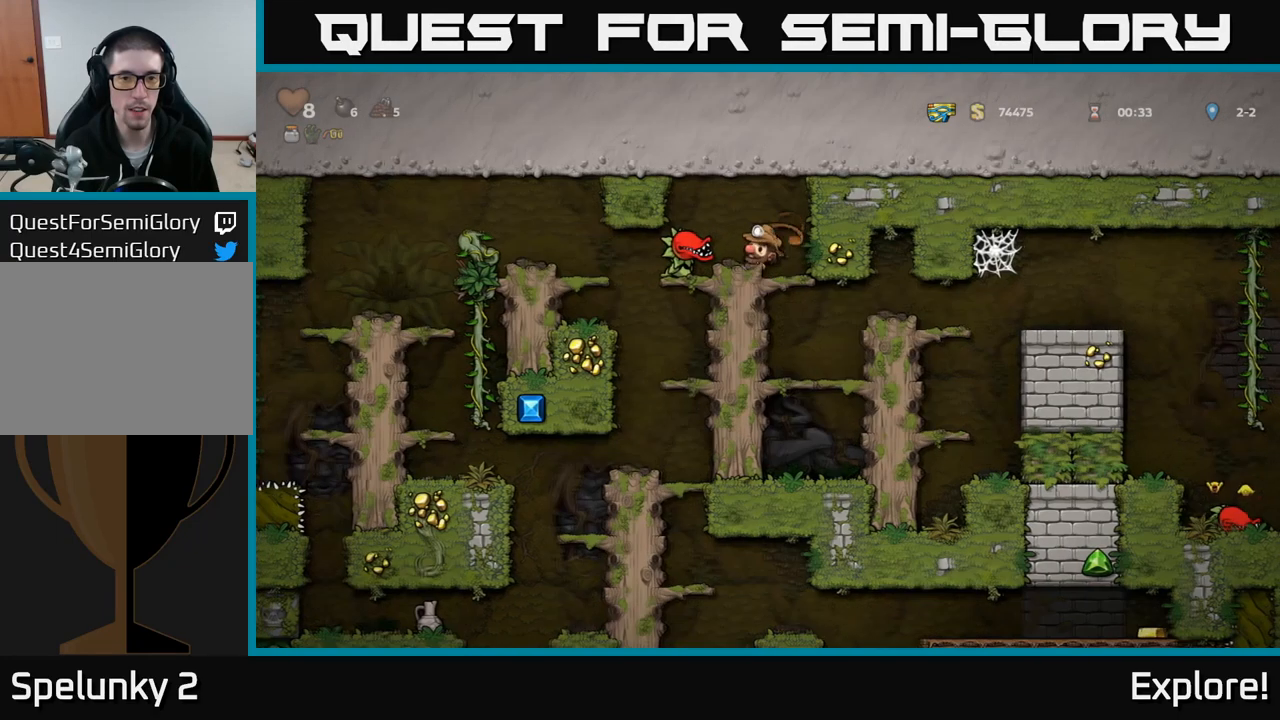
{"buttons": ["DPAD_LEFT"], "right_stick": "center", "events": [[17, "DPAD_RIGHT", "down"], [100, "DPAD_RIGHT", "up"], [500, "DPAD_LEFT", "down"]]}
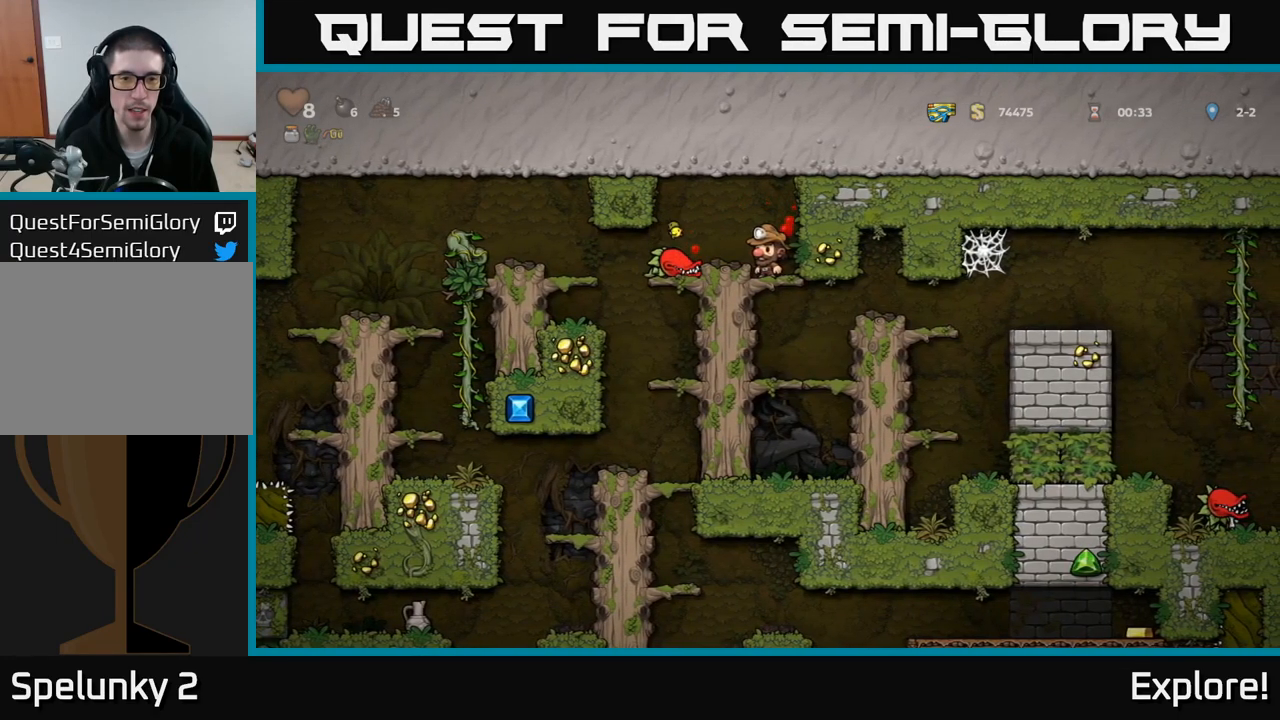
{"buttons": [], "right_stick": "center", "events": [[233, "DPAD_DOWN", "down"], [233, "DPAD_LEFT", "up"], [300, "DPAD_RIGHT", "down"], [300, "X", "down"], [350, "DPAD_DOWN", "up"], [350, "DPAD_RIGHT", "up"], [383, "X", "up"]]}
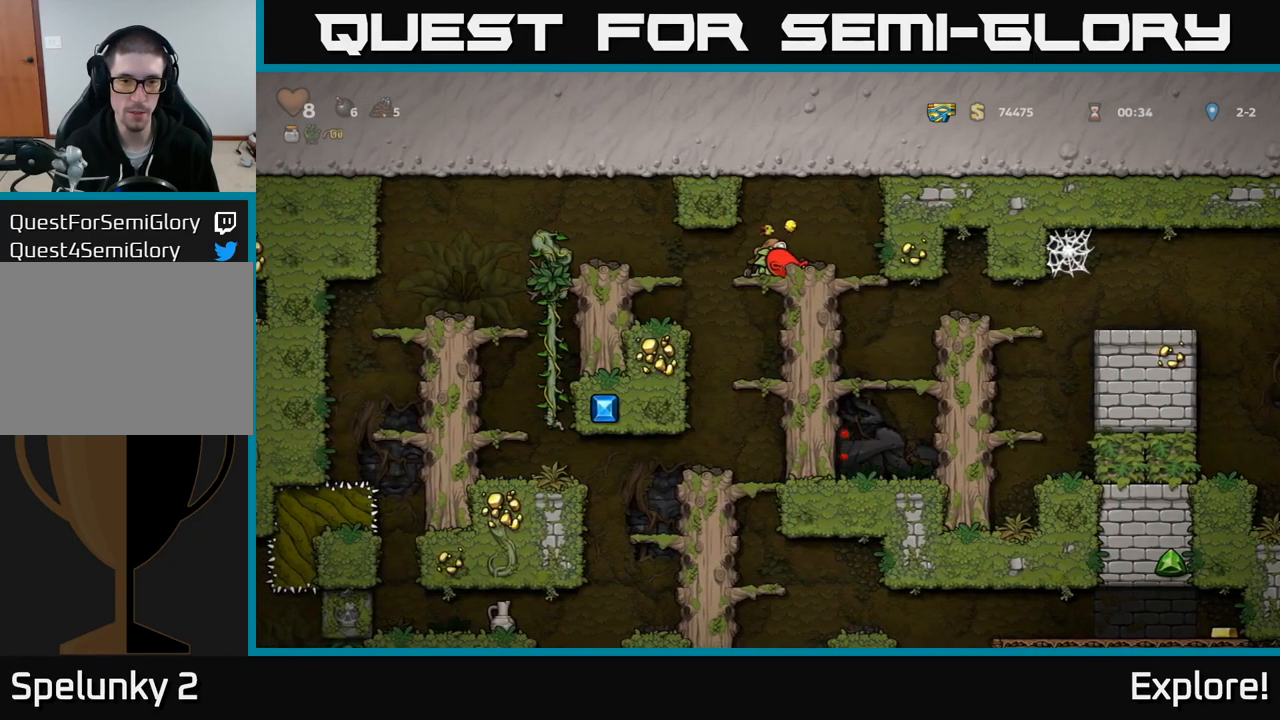
{"buttons": ["A"], "right_stick": "center", "events": [[17, "DPAD_LEFT", "down"], [467, "A", "down"], [483, "DPAD_LEFT", "up"]]}
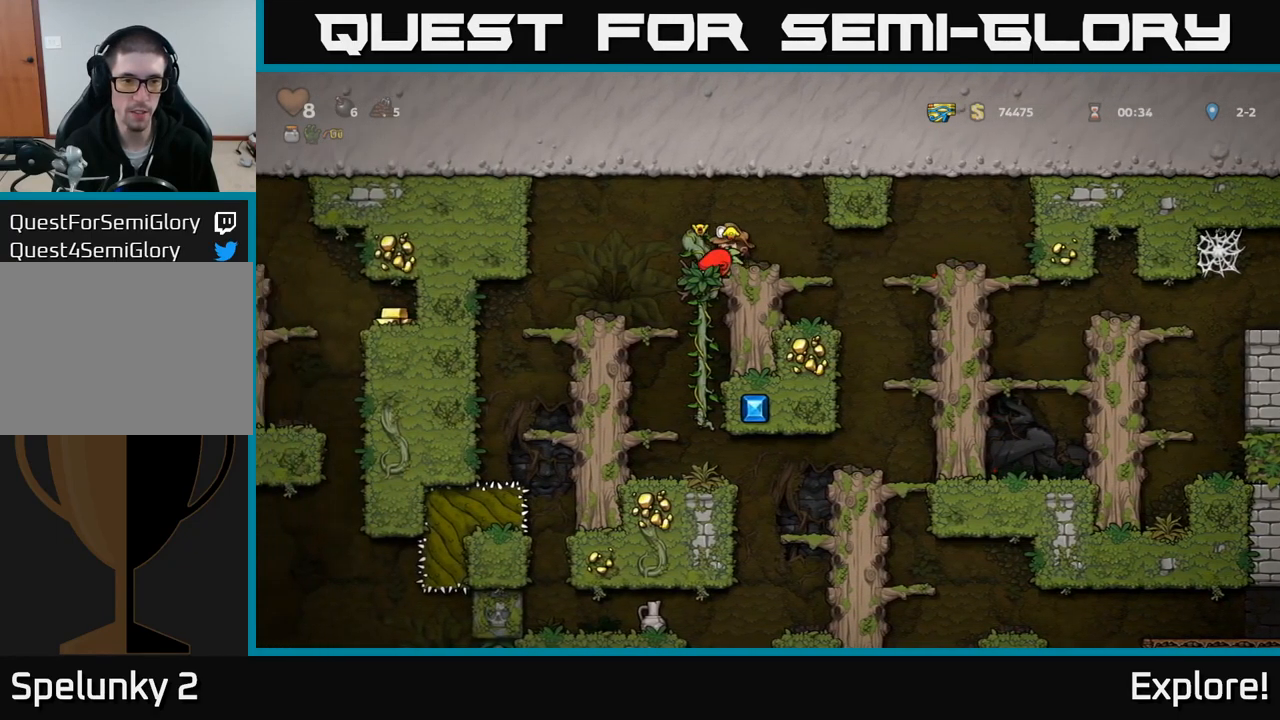
{"buttons": [], "right_stick": "center", "events": [[83, "A", "up"], [117, "DPAD_DOWN", "down"], [200, "X", "down"], [250, "X", "up"], [300, "DPAD_DOWN", "up"]]}
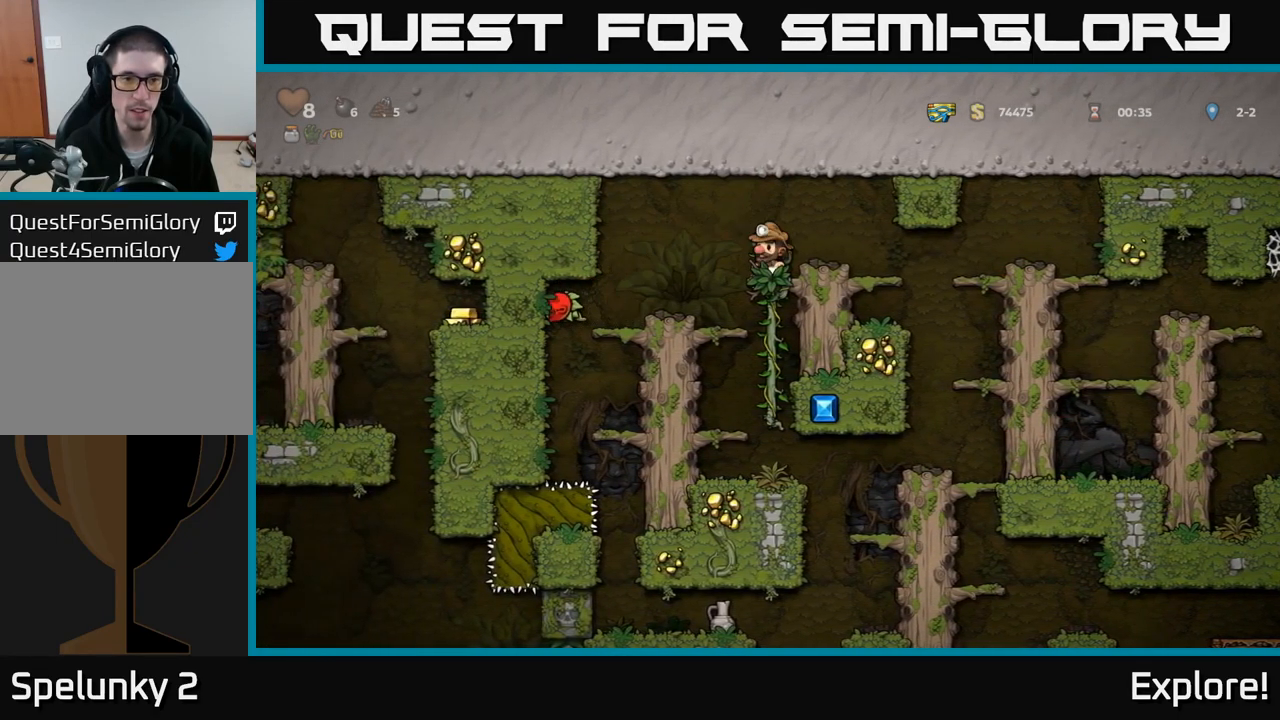
{"buttons": [], "right_stick": "center", "events": []}
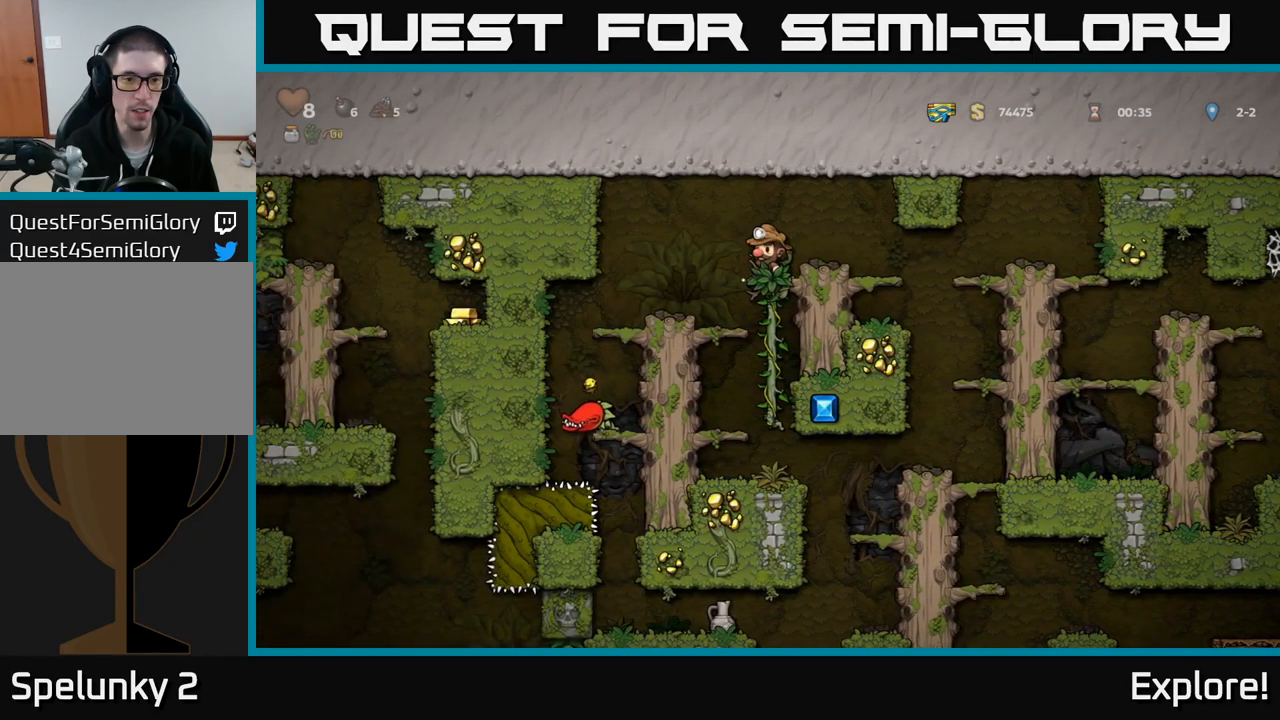
{"buttons": [], "right_stick": "center", "events": [[233, "DPAD_LEFT", "down"], [500, "DPAD_LEFT", "up"]]}
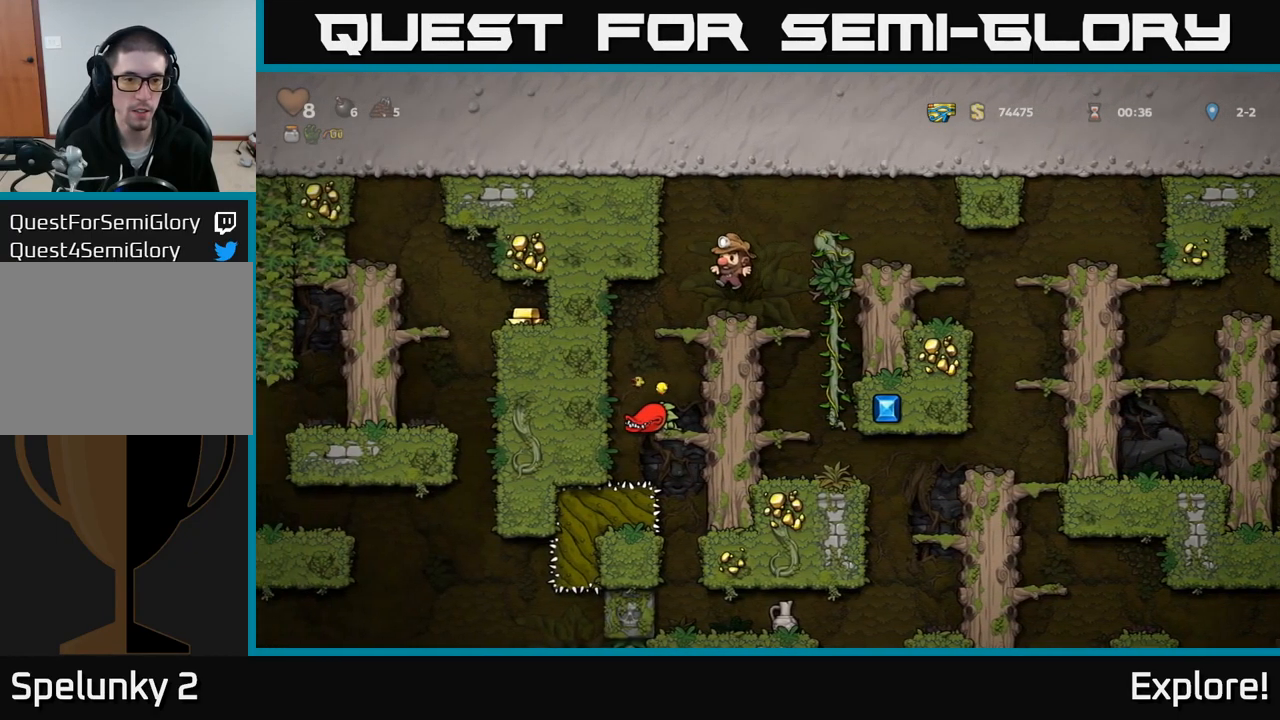
{"buttons": ["A", "DPAD_DOWN"], "right_stick": "center", "events": [[417, "DPAD_DOWN", "down"], [467, "A", "down"]]}
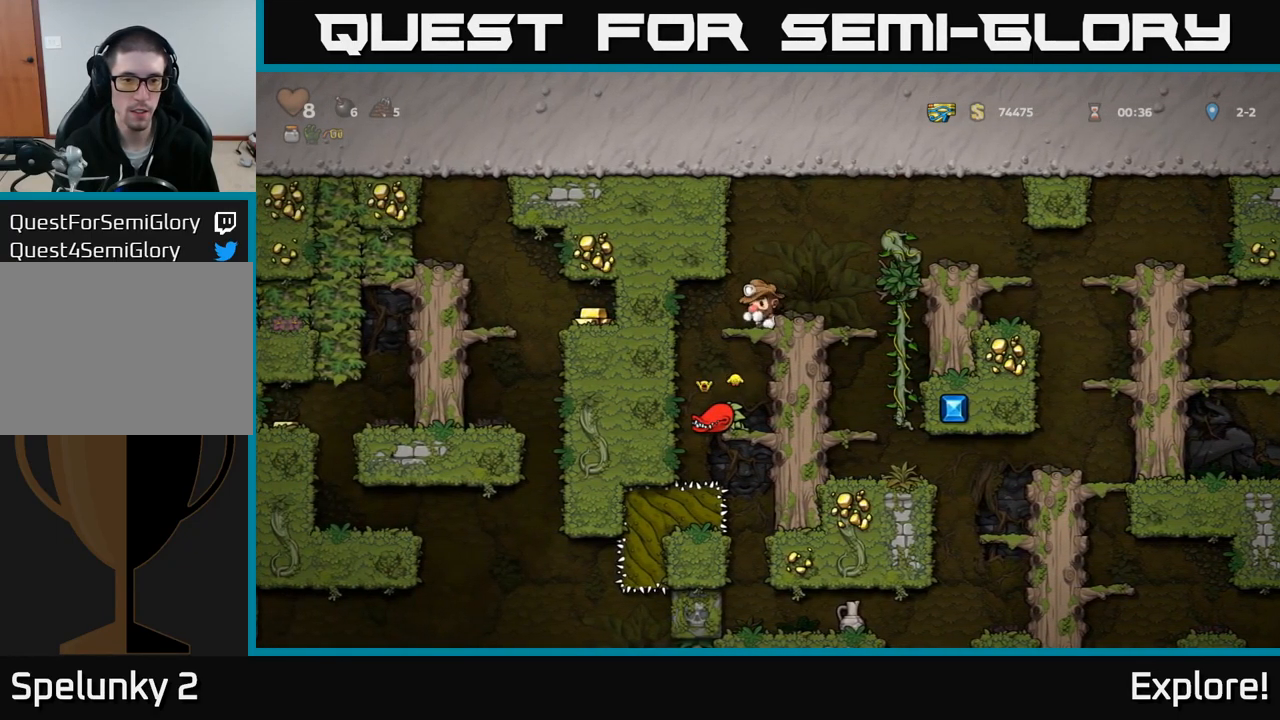
{"buttons": ["DPAD_DOWN"], "right_stick": "center", "events": [[83, "A", "up"], [183, "DPAD_DOWN", "up"], [333, "DPAD_LEFT", "down"], [433, "DPAD_DOWN", "down"], [433, "DPAD_LEFT", "up"]]}
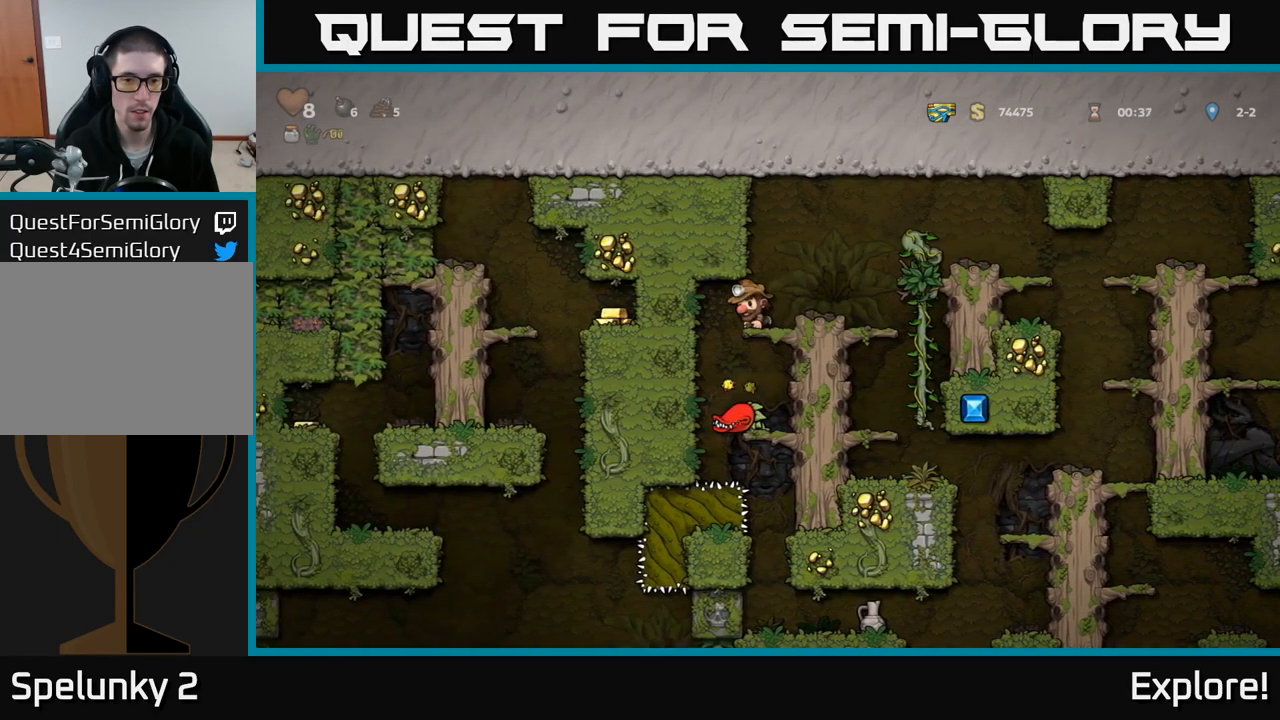
{"buttons": [], "right_stick": "center", "events": [[17, "A", "down"], [117, "A", "up"], [200, "X", "down"], [217, "DPAD_DOWN", "up"], [300, "X", "up"]]}
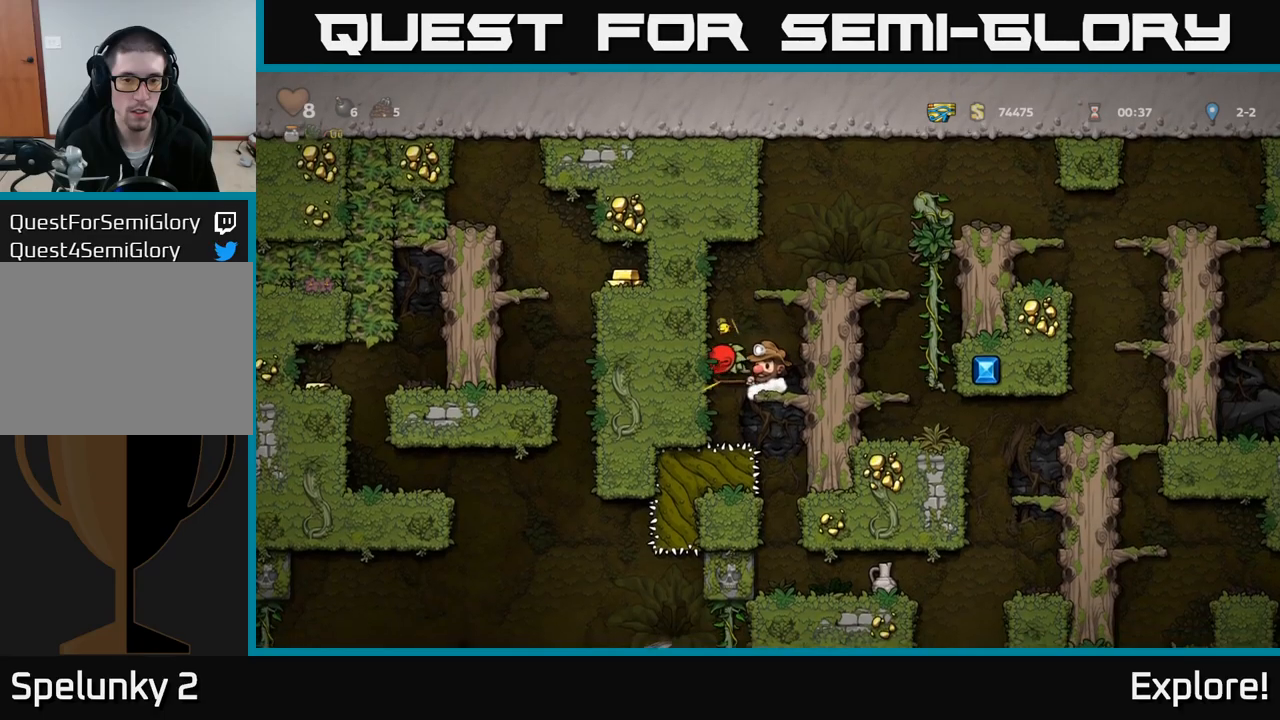
{"buttons": ["A"], "right_stick": "center", "events": [[467, "A", "down"]]}
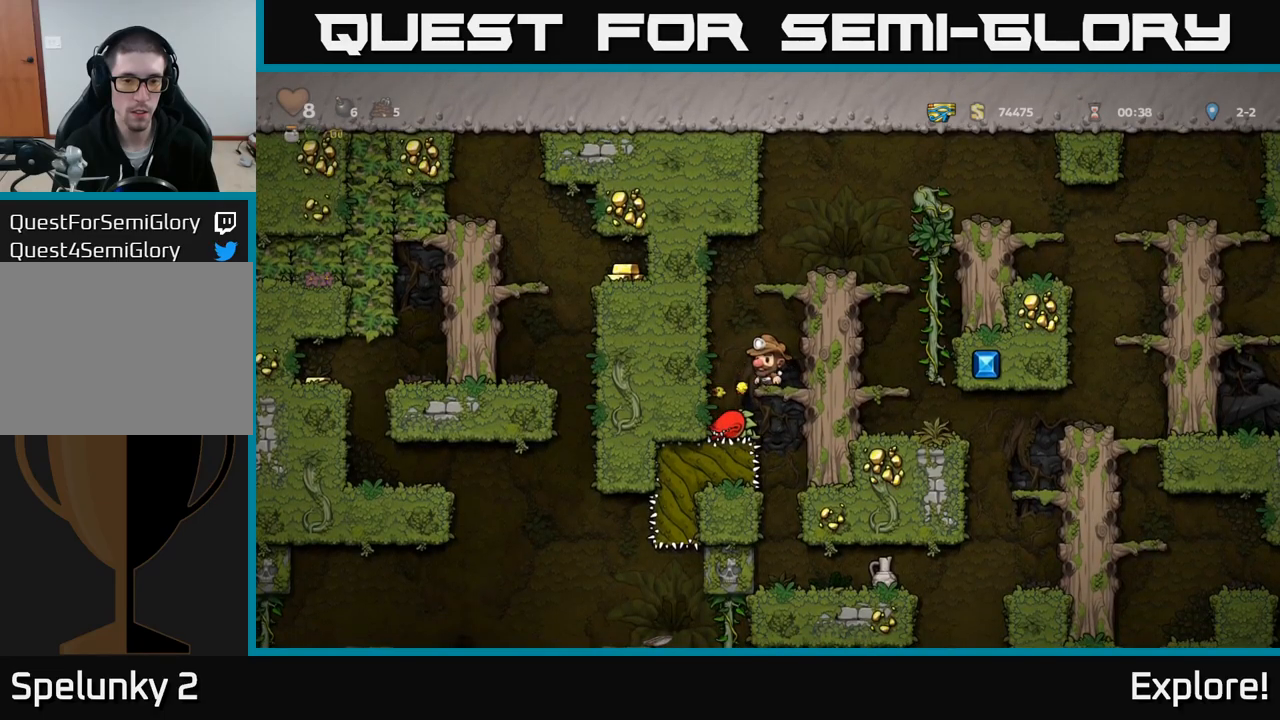
{"buttons": ["DPAD_RIGHT"], "right_stick": "center", "events": [[134, "DPAD_RIGHT", "down"], [200, "A", "up"], [350, "A", "down"], [484, "A", "up"]]}
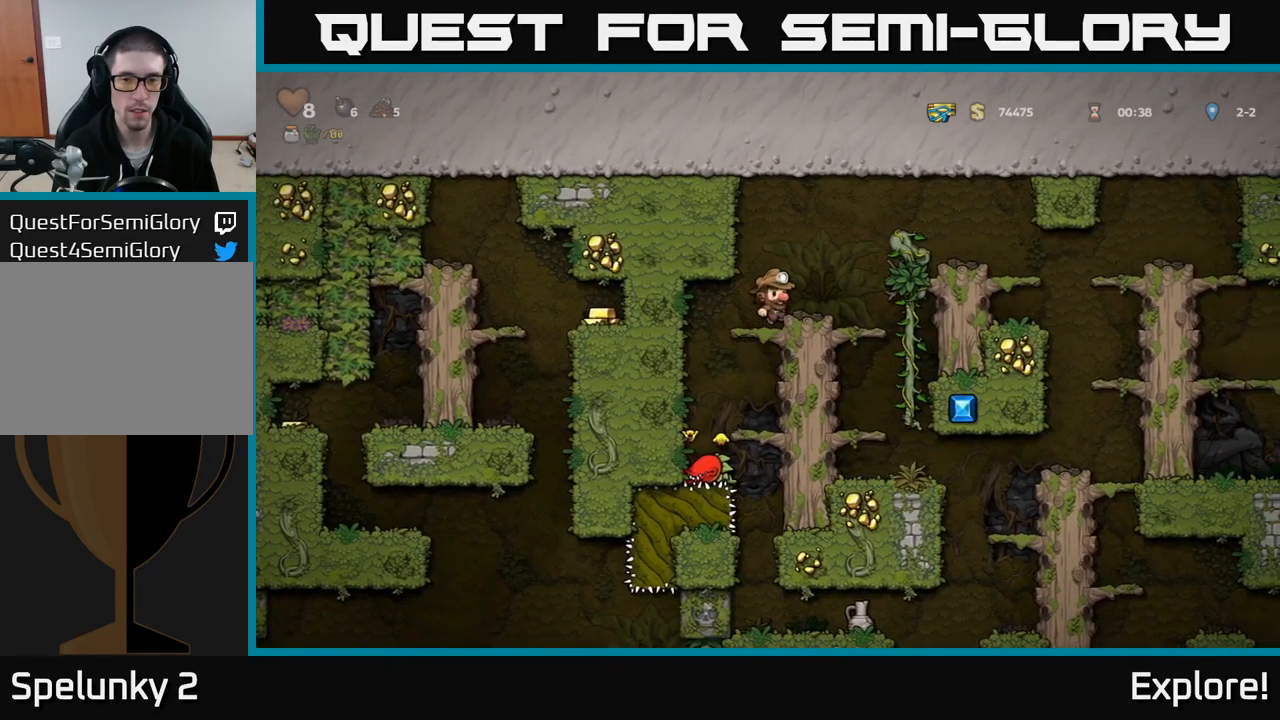
{"buttons": [], "right_stick": "center", "events": [[150, "DPAD_RIGHT", "up"], [250, "DPAD_DOWN", "down"], [317, "A", "down"], [400, "A", "up"], [467, "DPAD_DOWN", "up"]]}
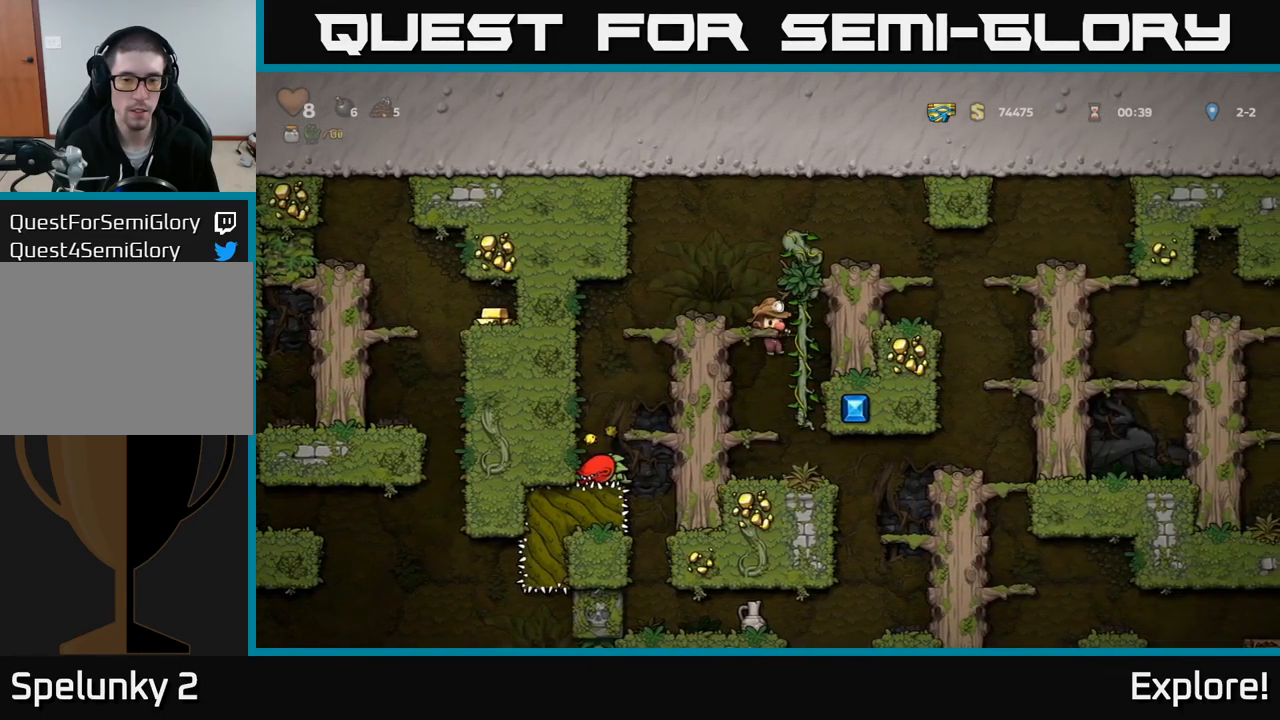
{"buttons": ["DPAD_RIGHT"], "right_stick": "center", "events": [[67, "DPAD_DOWN", "down"], [234, "A", "down"], [334, "A", "up"], [417, "DPAD_DOWN", "up"], [417, "DPAD_RIGHT", "down"]]}
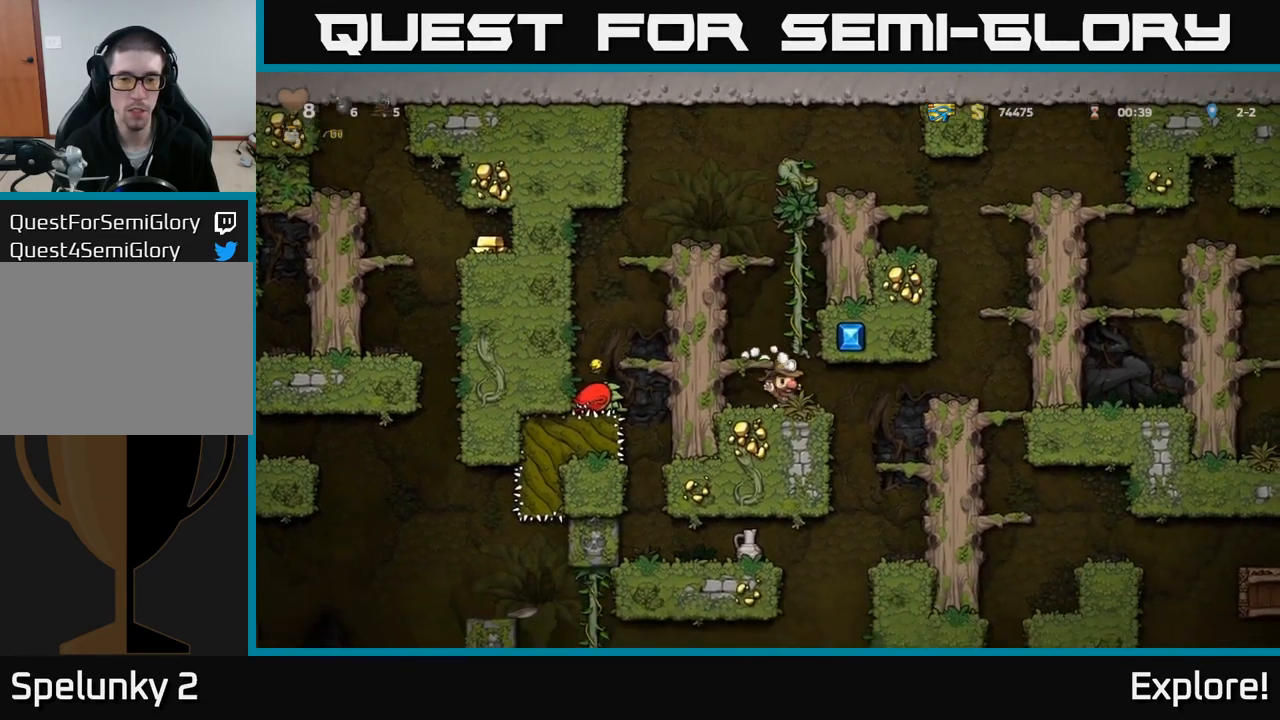
{"buttons": ["DPAD_DOWN"], "right_stick": "center", "events": [[200, "DPAD_RIGHT", "up"], [500, "DPAD_DOWN", "down"]]}
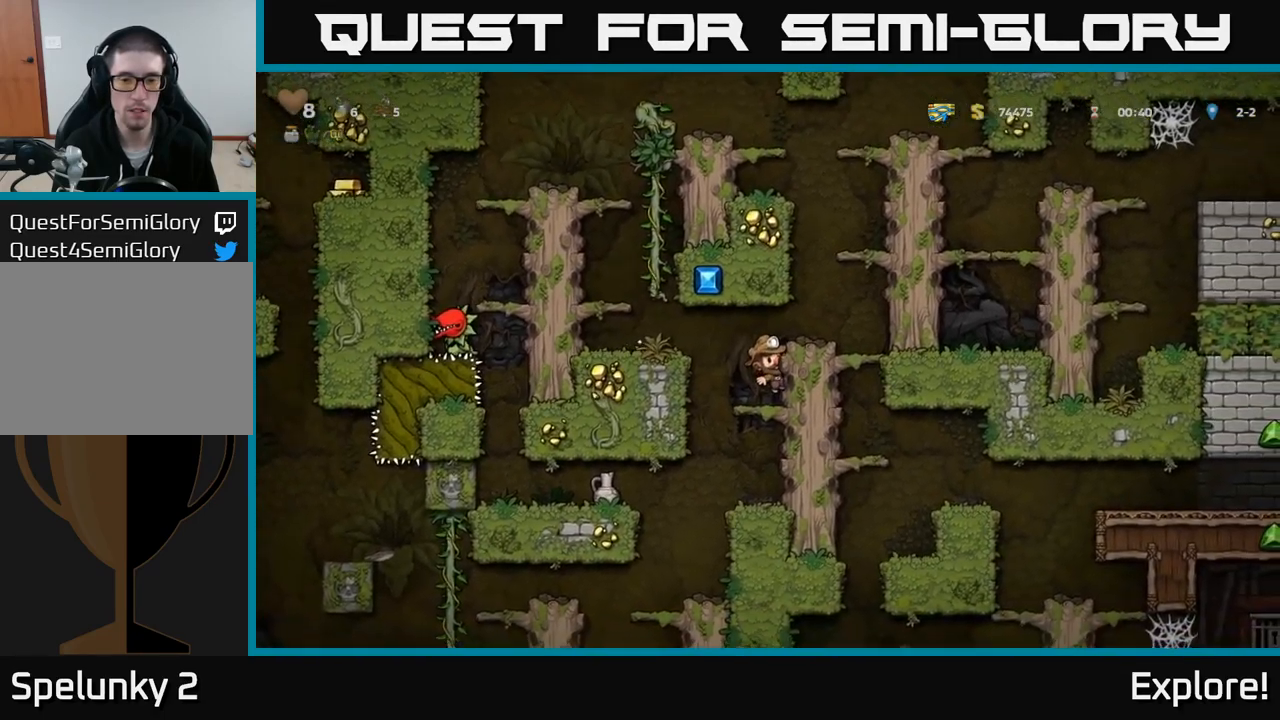
{"buttons": ["DPAD_LEFT"], "right_stick": "center", "events": [[17, "A", "down"], [150, "A", "up"], [184, "DPAD_DOWN", "up"], [434, "DPAD_LEFT", "down"]]}
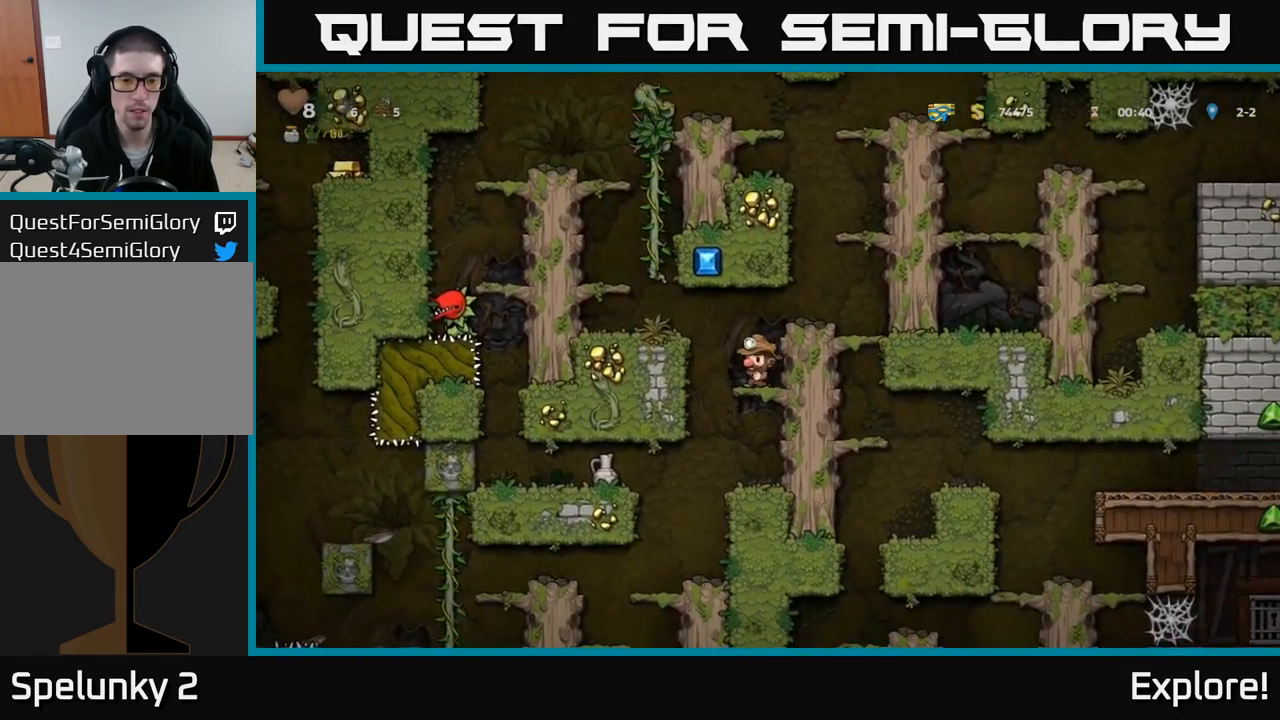
{"buttons": [], "right_stick": "center", "events": [[67, "DPAD_LEFT", "up"], [150, "DPAD_RIGHT", "down"], [284, "DPAD_RIGHT", "up"]]}
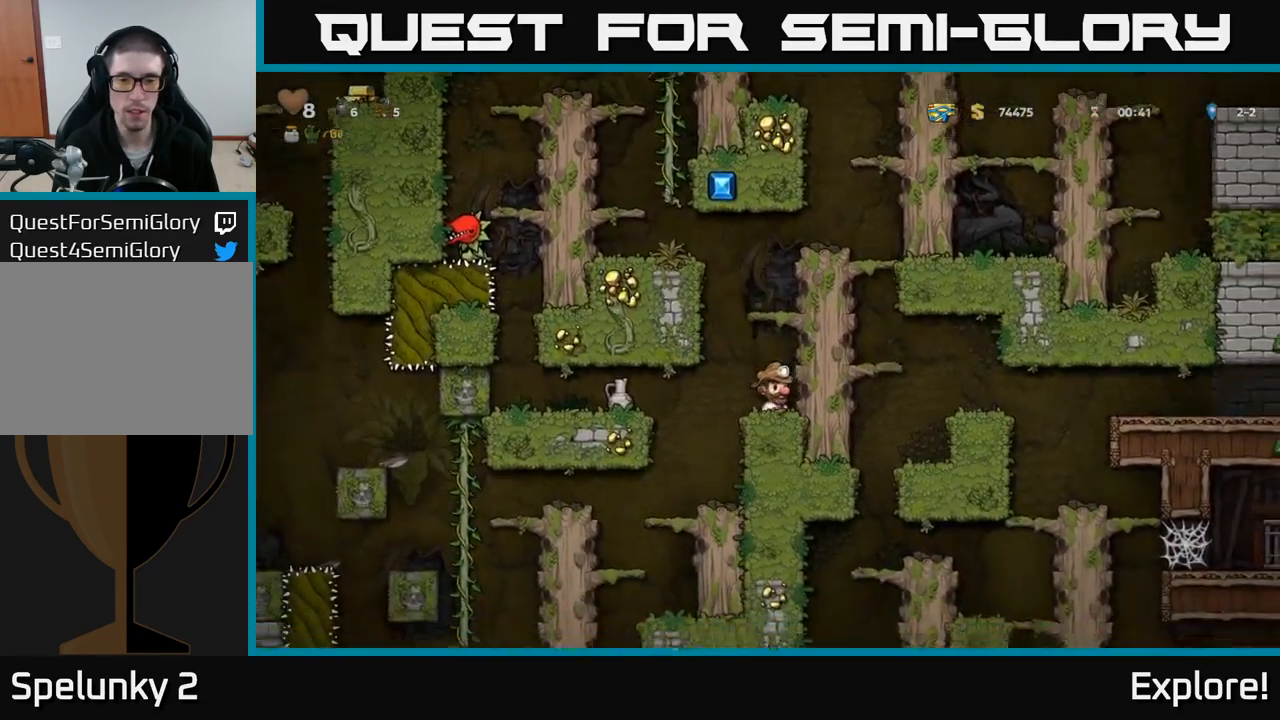
{"buttons": ["DPAD_RIGHT"], "right_stick": "center", "events": [[100, "DPAD_LEFT", "down"], [184, "X", "down"], [334, "X", "up"], [367, "DPAD_LEFT", "up"], [417, "DPAD_RIGHT", "down"]]}
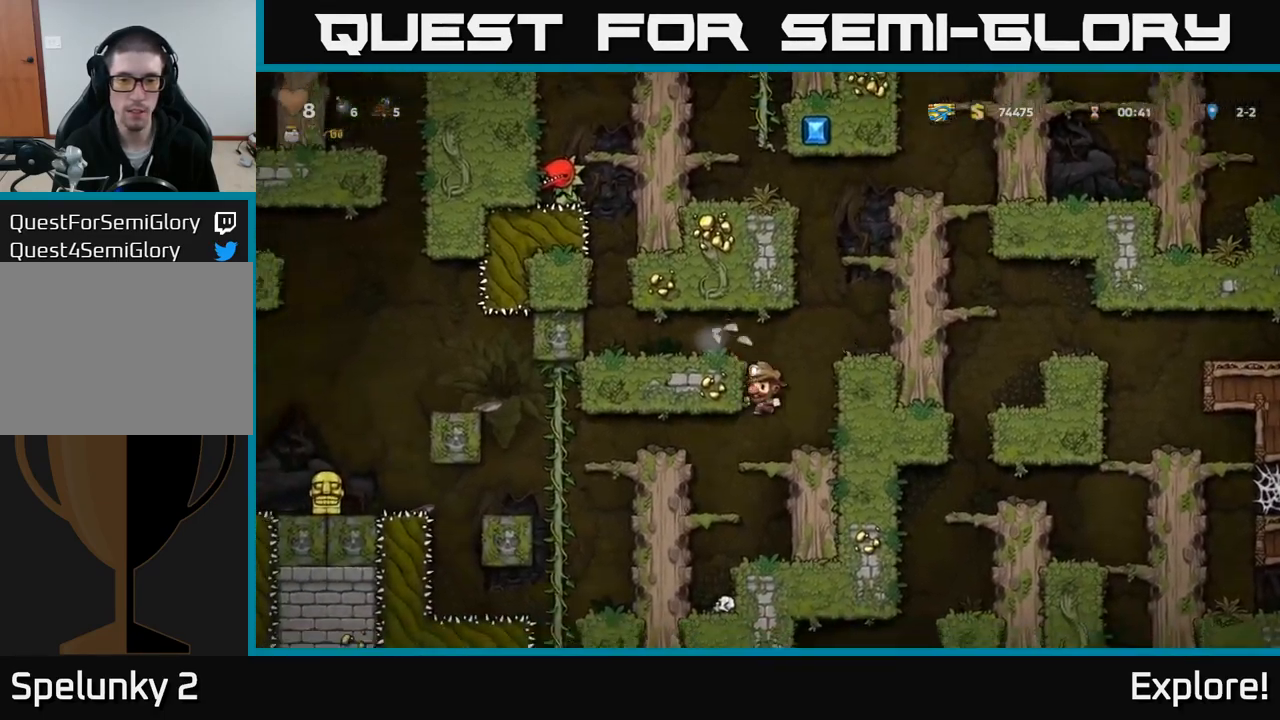
{"buttons": ["A", "DPAD_LEFT"], "right_stick": "center", "events": [[50, "DPAD_RIGHT", "up"], [434, "DPAD_LEFT", "down"], [467, "A", "down"]]}
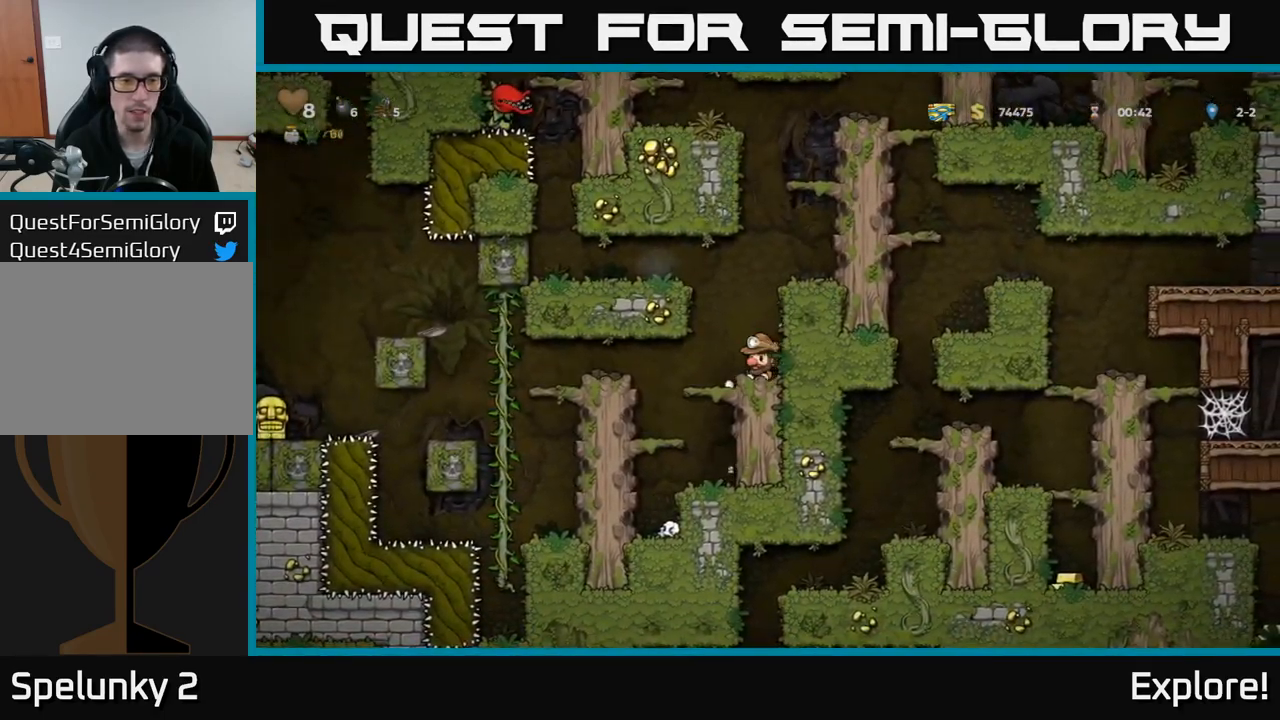
{"buttons": ["DPAD_RIGHT"], "right_stick": "center", "events": [[67, "A", "up"], [184, "DPAD_LEFT", "up"], [434, "DPAD_RIGHT", "down"]]}
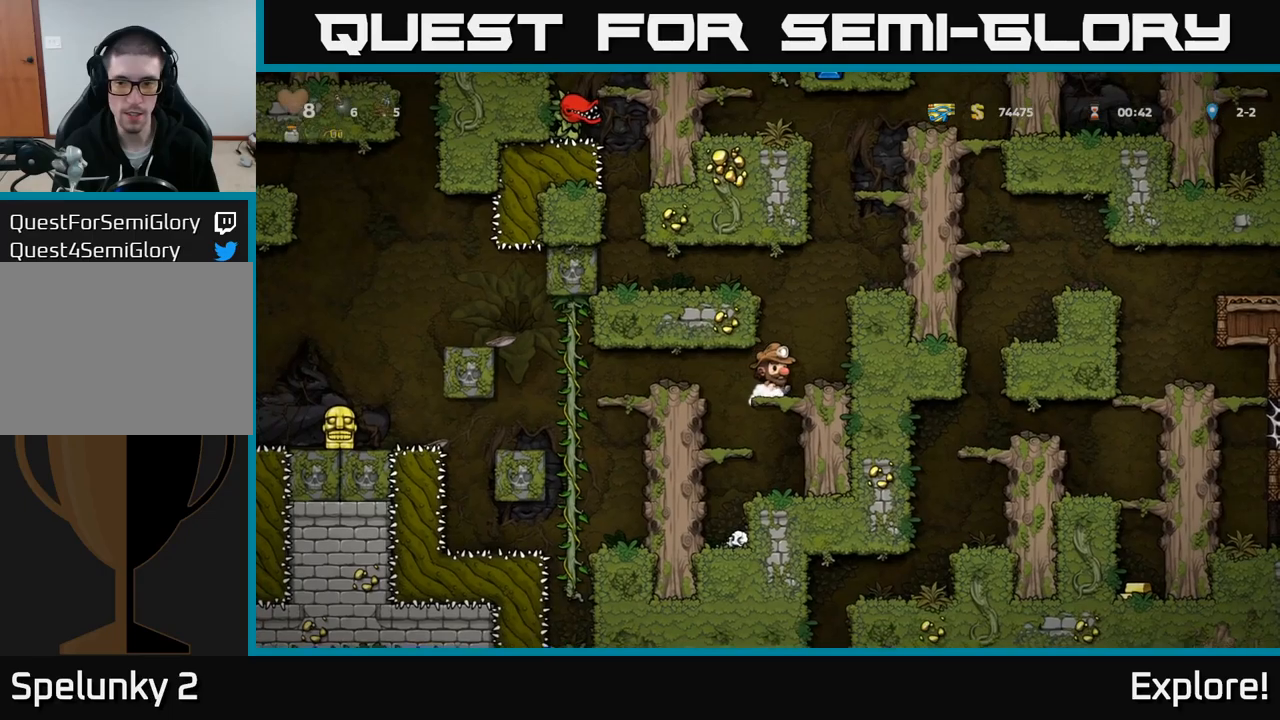
{"buttons": ["DPAD_LEFT"], "right_stick": "center", "events": [[133, "DPAD_RIGHT", "up"], [450, "DPAD_LEFT", "down"]]}
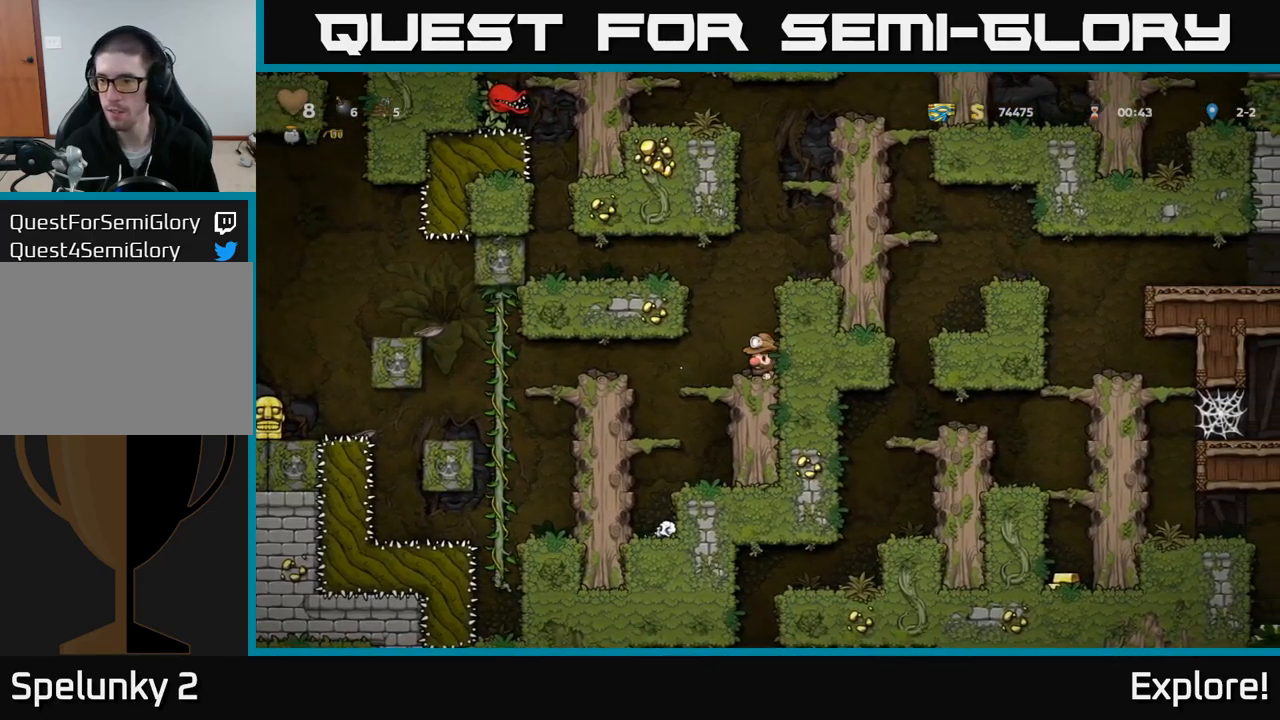
{"buttons": ["DPAD_DOWN"], "right_stick": "center", "events": [[100, "DPAD_LEFT", "up"], [316, "DPAD_DOWN", "down"]]}
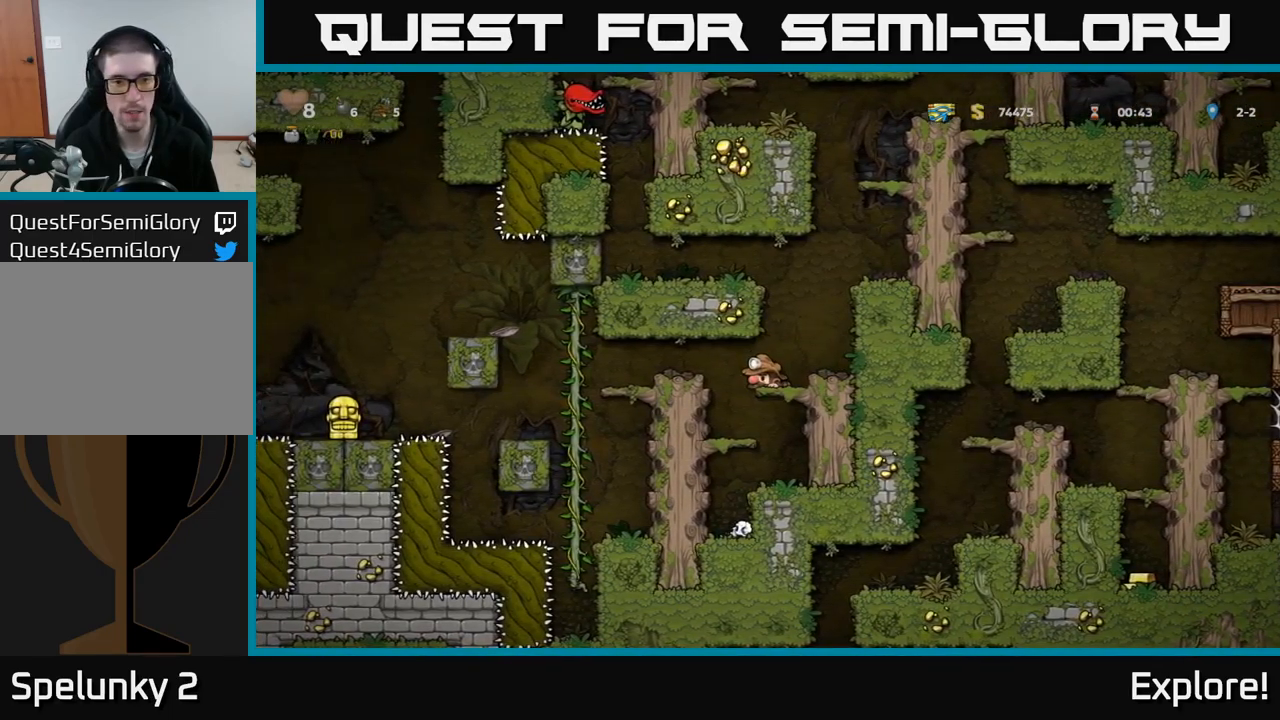
{"buttons": [], "right_stick": "center", "events": [[16, "A", "down"], [166, "A", "up"], [216, "DPAD_DOWN", "up"]]}
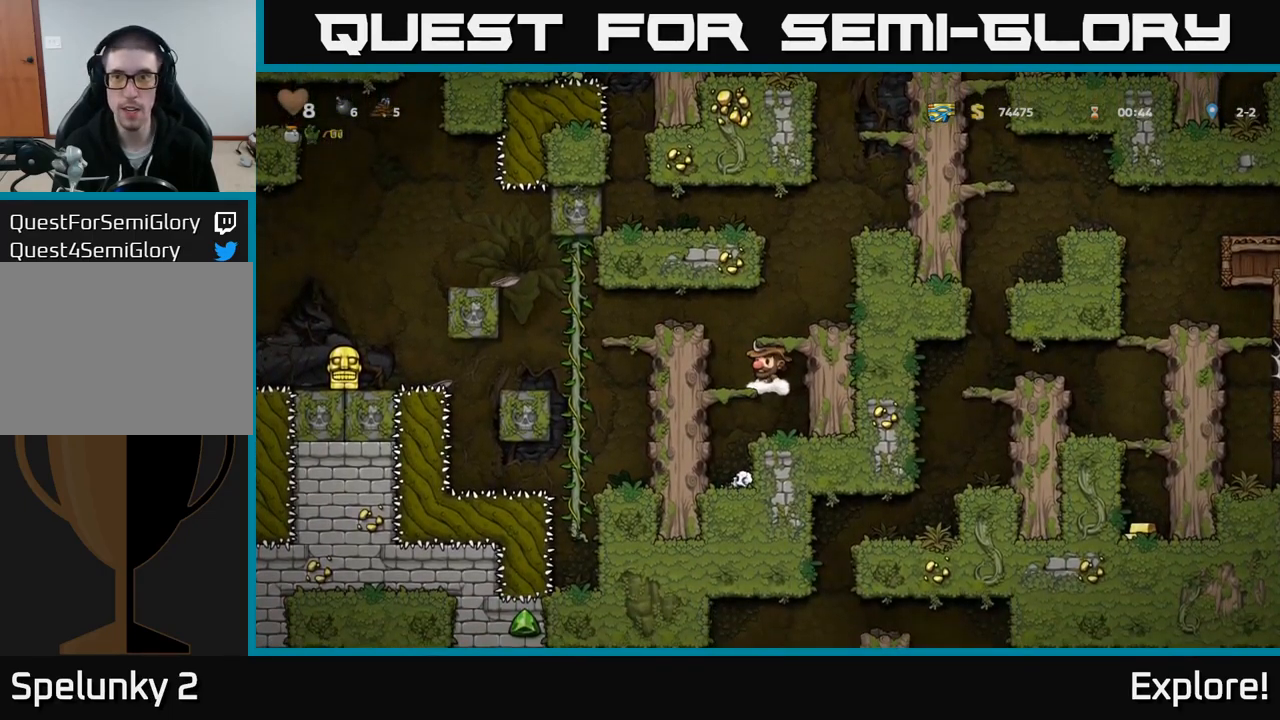
{"buttons": [], "right_stick": "center", "events": [[150, "A", "down"], [183, "DPAD_LEFT", "down"], [300, "A", "up"], [366, "DPAD_LEFT", "up"]]}